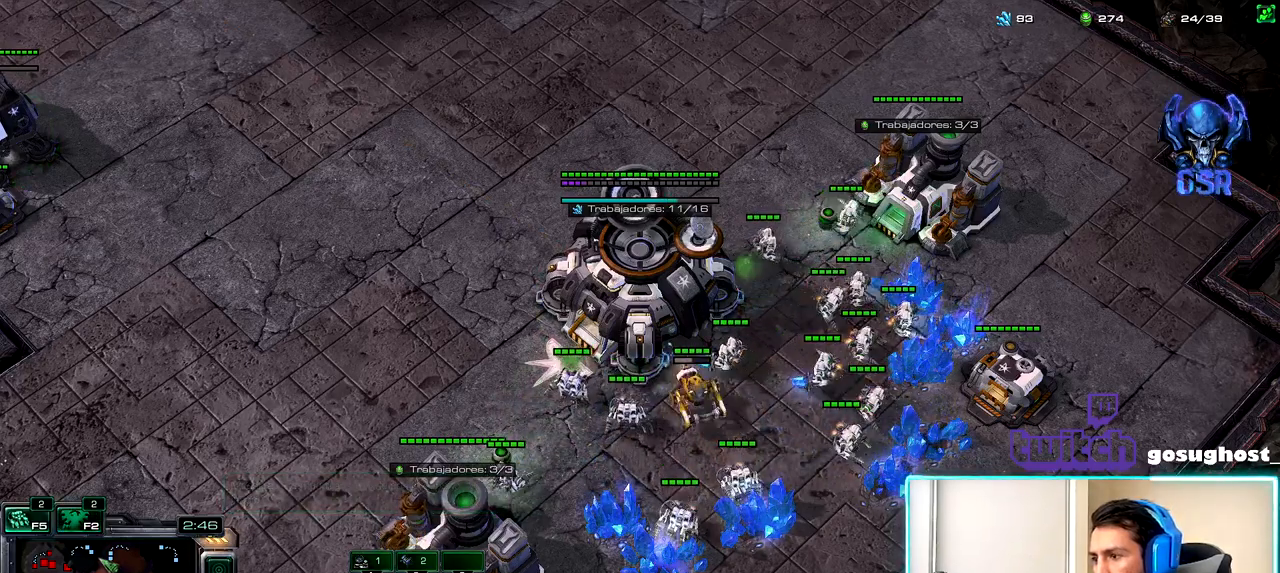
Gameplay with keyboard and mouse; each line is a JSON object with the keys and mouse buttons held at the frame after it. "events" lists presses ("down") and releases ("up") of ".", "/", "0", "1", "2", "3", "4", "5", "6", "7", "8", "9", "a", "alt_l", "alt_r", "b", "backslash", "backspace", "c", "caps_lock", "comma", "ctrl_l", "ctrl_r", "d", "e", "equals", "escape", "f", "f1", "f10", "f11", "f12", "f2", "f3", "f4", "f5", "f6", "f7", "f8", "f9", "g", "h", "i", "j", "k", "l", "lbracket", "m", "minus", "n", "o", "p", "q", "quote", "r", "rbracket", "return", "s", "semicolon", "shift_l", "shift_r", "space", "super_l", "super_r", "t", "tab", "tilde", "u", "v", "w", "x", "y", "z", "mouse_left", "mouse_wheel" and "mouse_right" between this image and that frame as [ms after this image, input, new state], when the widget could be followed in between. "mouse_left", "mouse_wheel", "mouse_right" = the "left", "wheel", "right" buttons of the "mouse" list. No other keys are recorded. "wheel" means that the mouse wheel is clicked or scrolled. Not read: mouse_move.
{"keys": [], "mouse": [], "events": [[17, "mouse_right", "down"], [117, "mouse_right", "up"], [200, "shift_l", "up"], [334, "space", "down"], [400, "space", "up"], [417, "mouse_left", "down"], [467, "mouse_left", "up"]]}
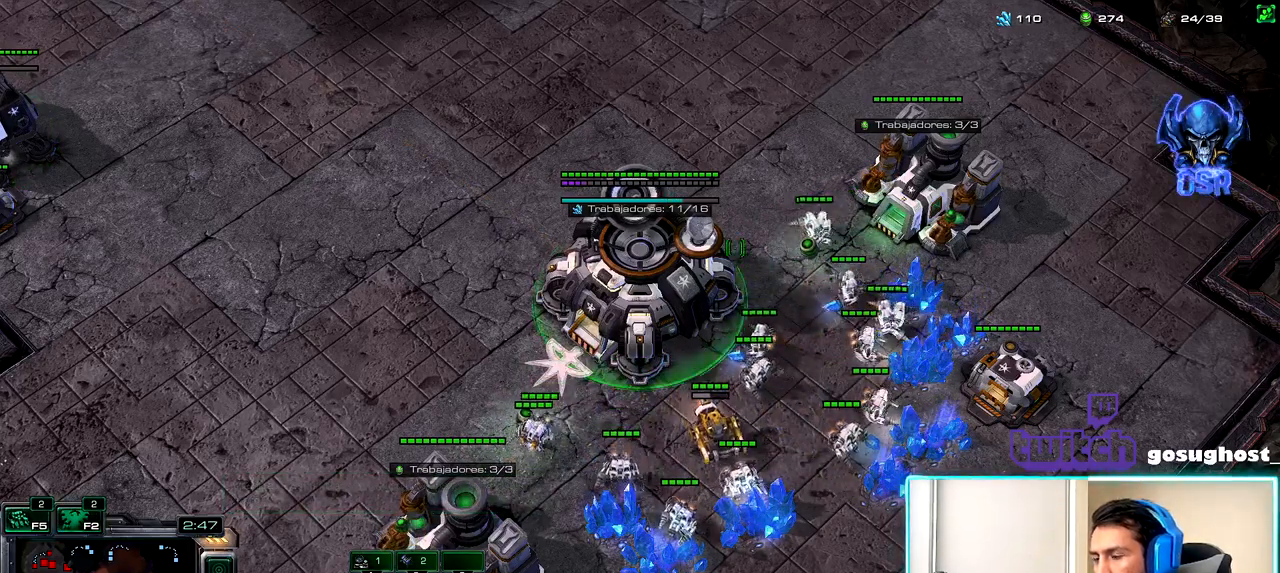
{"keys": [], "mouse": [], "events": [[50, "2", "down"], [117, "1", "down"], [150, "2", "up"], [200, "1", "up"], [200, "v", "down"], [284, "2", "down"], [300, "v", "up"], [334, "1", "down"], [367, "mouse_left", "down"], [384, "2", "up"], [417, "1", "up"], [434, "mouse_left", "up"]]}
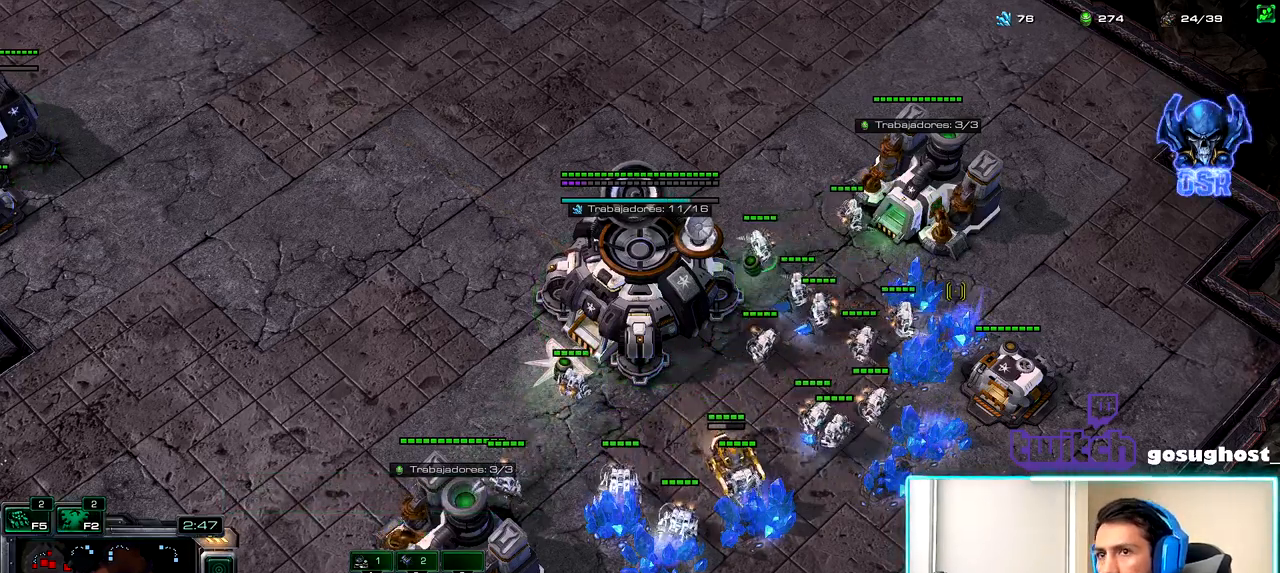
{"keys": [], "mouse": [], "events": [[17, "mouse_left", "down"], [100, "mouse_left", "up"], [200, "mouse_left", "down"], [267, "mouse_left", "up"], [317, "2", "down"], [384, "1", "down"], [417, "2", "up"], [484, "1", "up"]]}
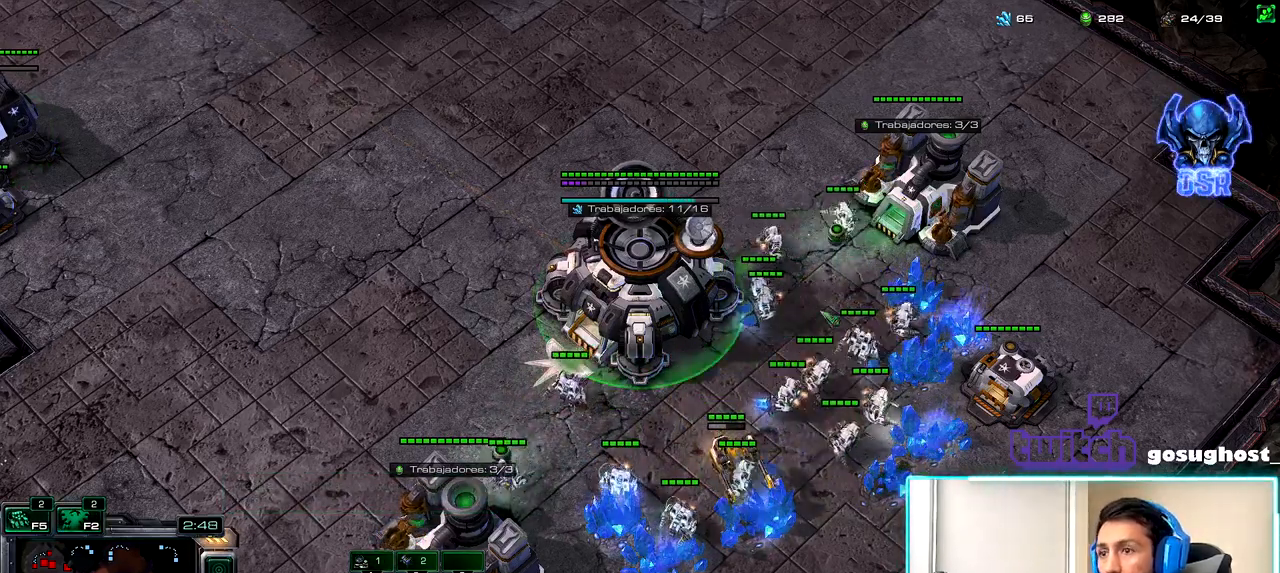
{"keys": ["1", "2"], "mouse": [], "events": [[184, "mouse_left", "down"], [250, "mouse_left", "up"], [334, "mouse_left", "down"], [400, "mouse_left", "up"], [417, "2", "down"], [484, "1", "down"]]}
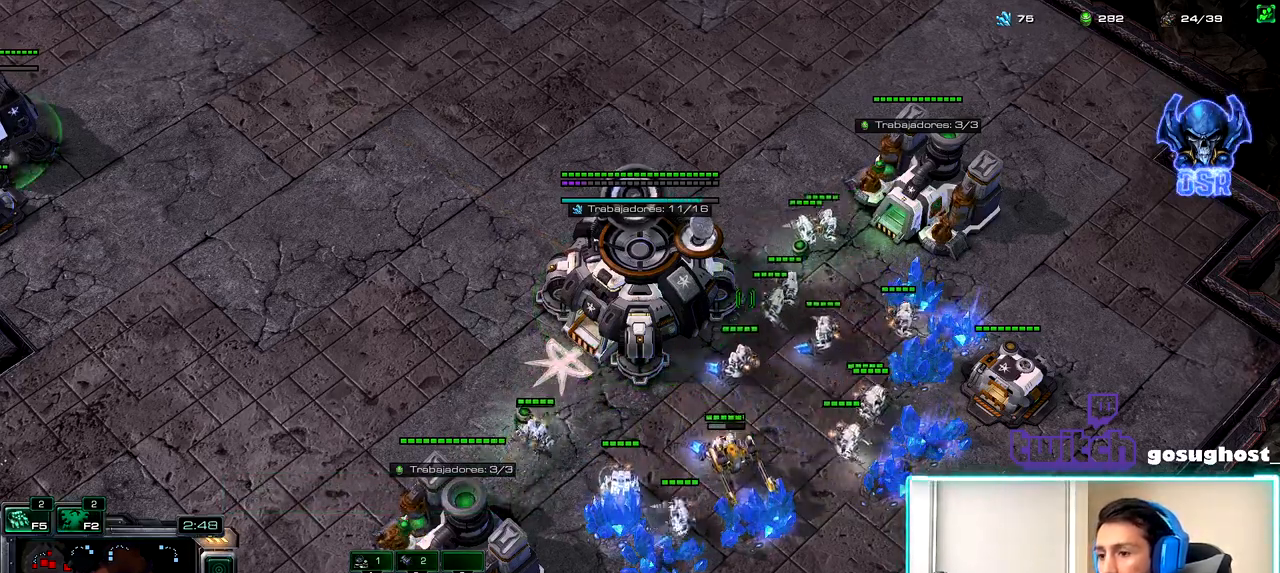
{"keys": [], "mouse": [], "events": [[17, "2", "up"], [67, "mouse_left", "down"], [84, "1", "up"], [134, "mouse_left", "up"], [234, "mouse_left", "down"], [300, "mouse_left", "up"], [417, "mouse_left", "down"], [484, "mouse_left", "up"]]}
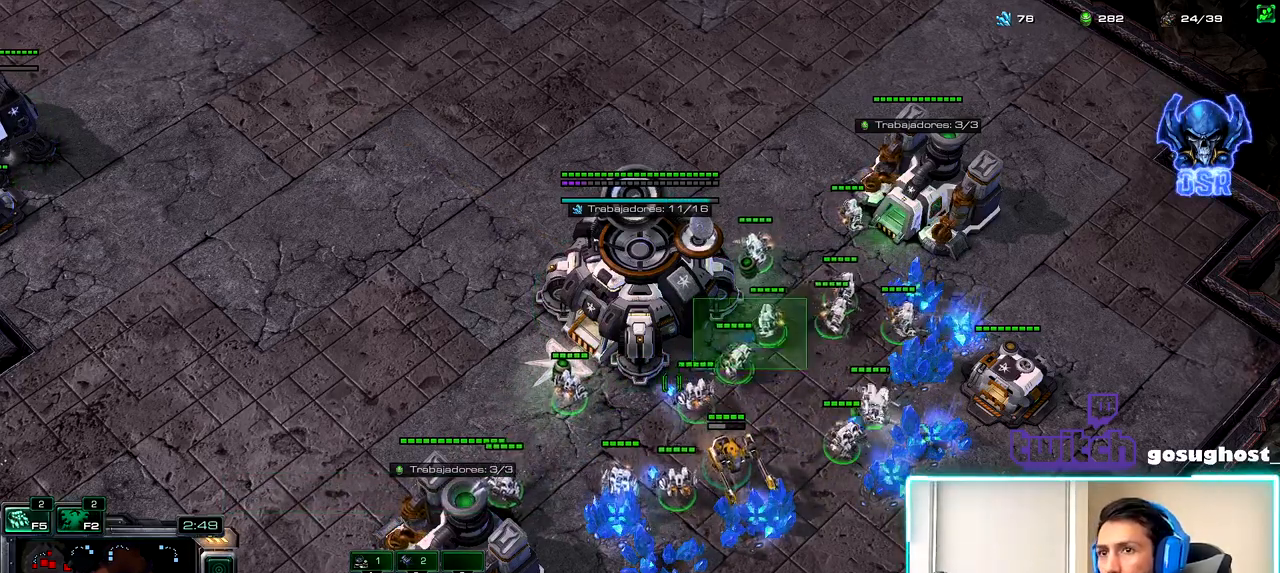
{"keys": [], "mouse": [], "events": [[67, "2", "down"], [134, "1", "down"], [150, "2", "up"], [167, "mouse_left", "down"], [234, "1", "up"], [234, "mouse_left", "up"], [350, "mouse_left", "down"], [417, "mouse_left", "up"]]}
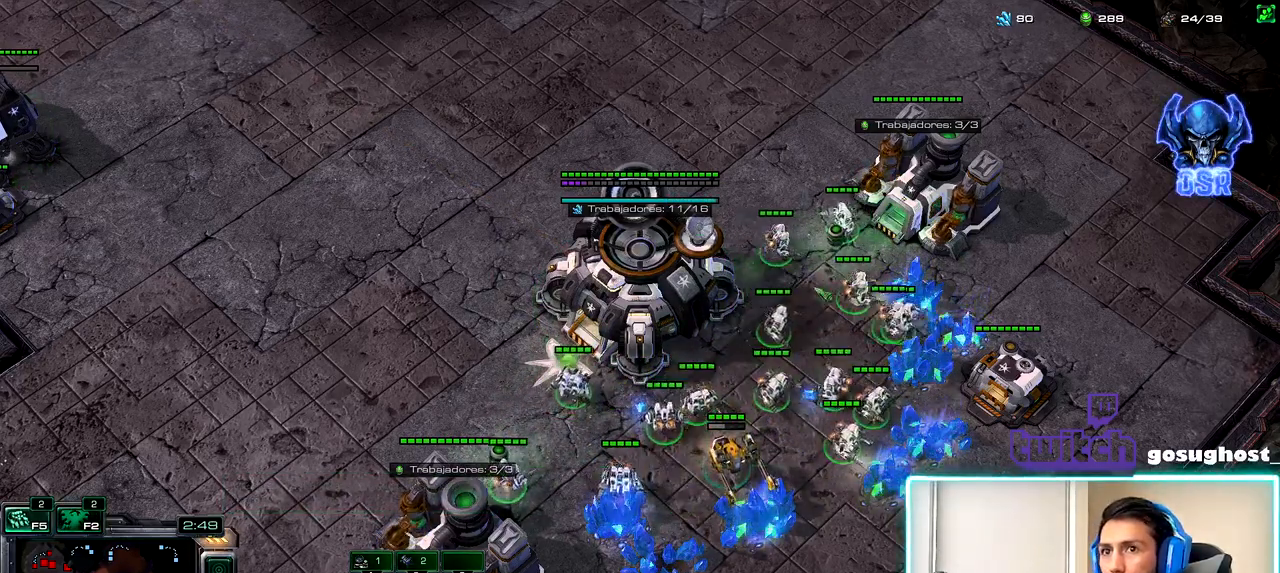
{"keys": ["1"], "mouse": [], "events": [[34, "mouse_left", "down"], [117, "mouse_left", "up"], [200, "2", "down"], [267, "1", "down"], [300, "2", "up"], [367, "1", "up"], [384, "2", "down"], [467, "1", "down"], [500, "2", "up"]]}
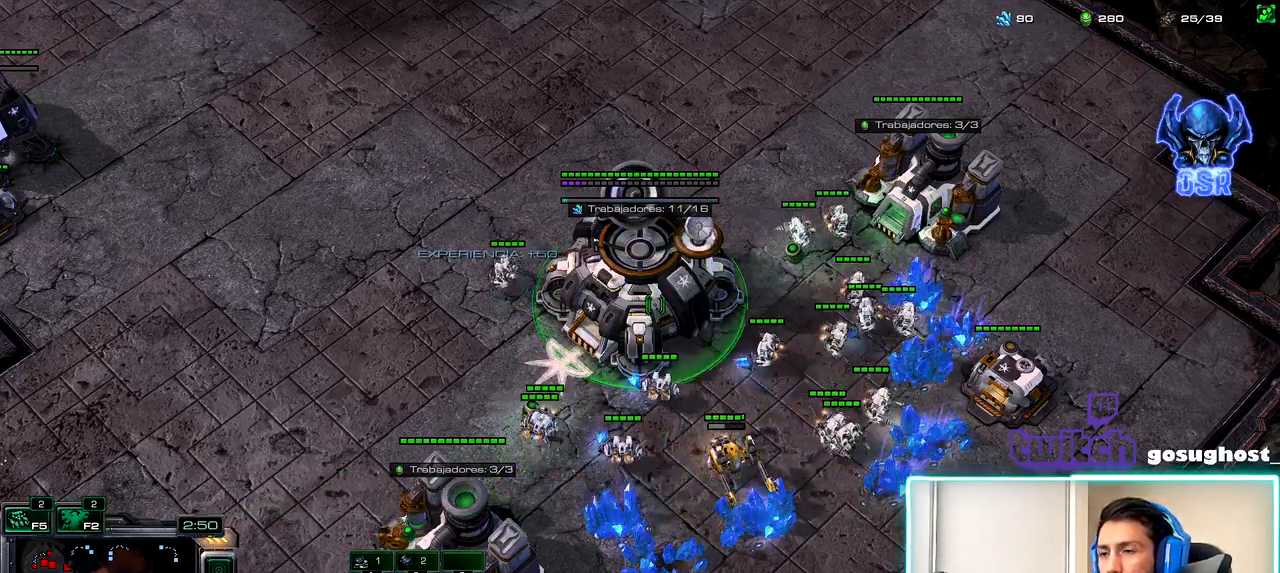
{"keys": [], "mouse": ["left"], "events": [[84, "1", "up"], [100, "mouse_left", "down"], [150, "mouse_left", "up"], [450, "mouse_left", "down"]]}
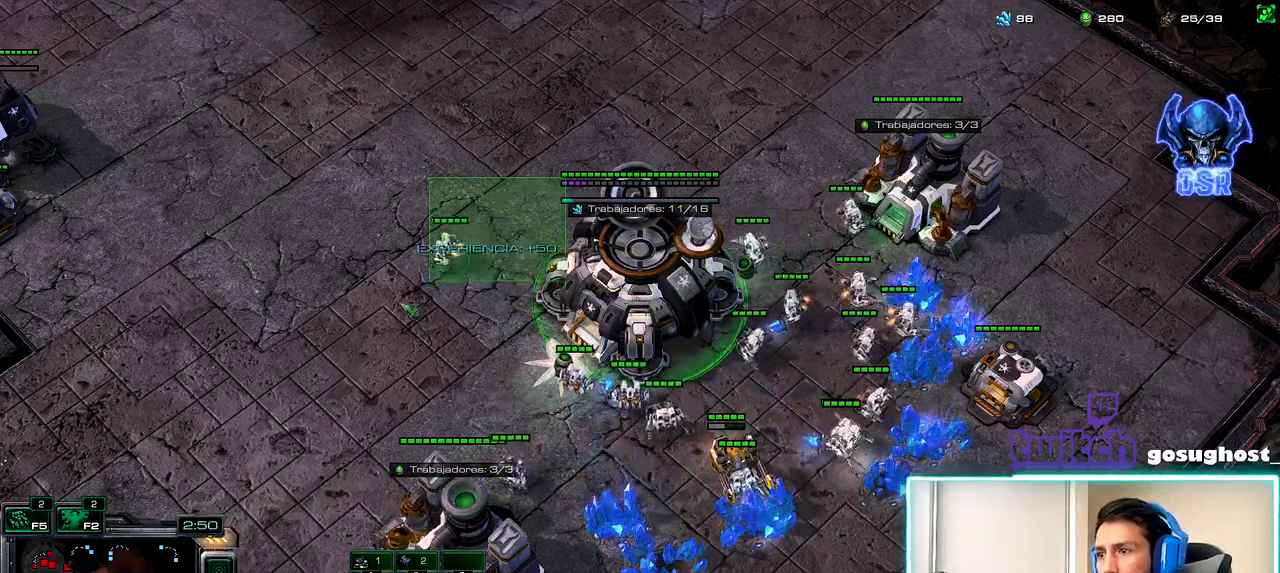
{"keys": ["a"], "mouse": [], "events": [[34, "mouse_left", "up"], [234, "mouse_right", "down"], [284, "mouse_right", "up"], [384, "b", "down"], [384, "mouse_right", "down"], [434, "mouse_right", "up"], [450, "a", "down"], [484, "b", "up"]]}
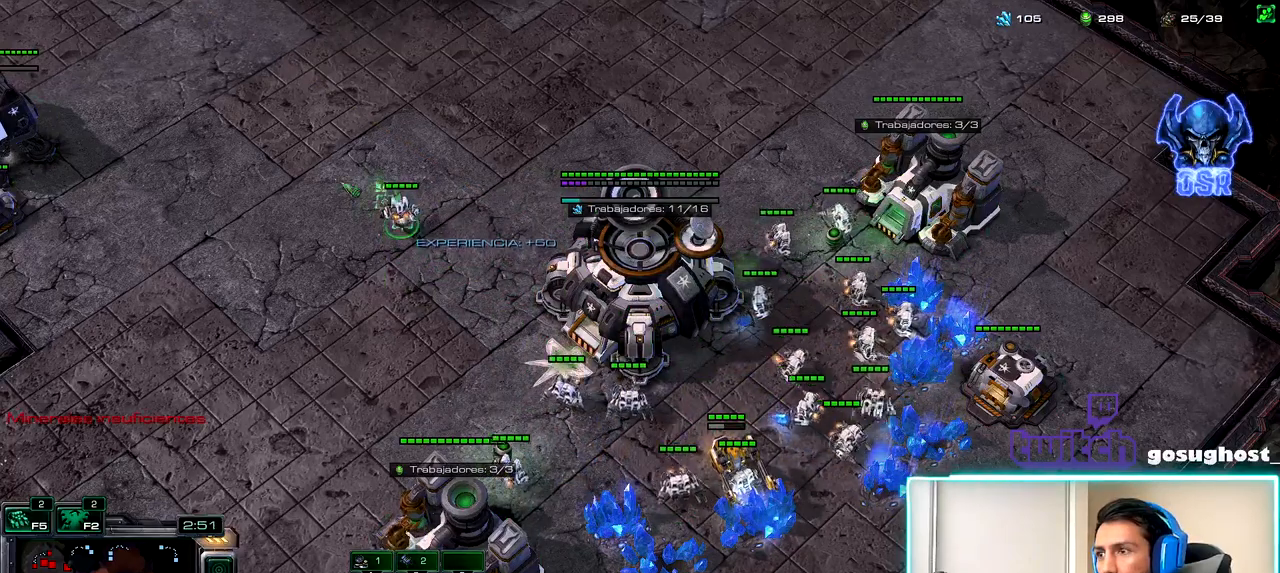
{"keys": [], "mouse": [], "events": [[50, "a", "up"], [50, "mouse_left", "down"], [134, "mouse_left", "up"], [400, "a", "down"], [500, "a", "up"]]}
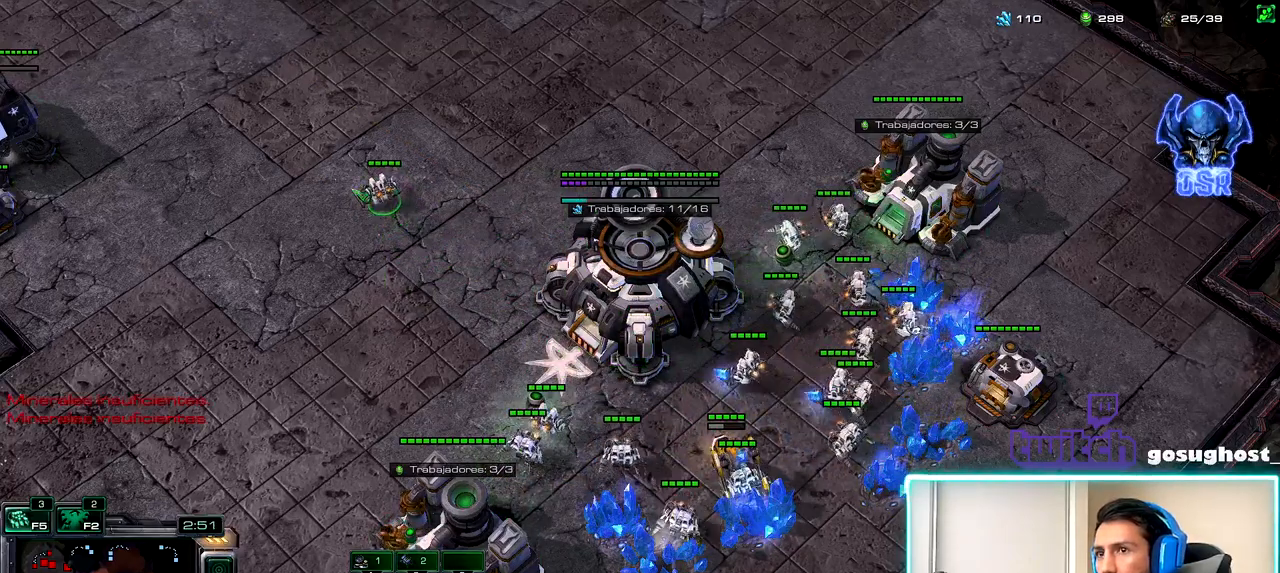
{"keys": [], "mouse": [], "events": [[217, "a", "down"], [300, "a", "up"]]}
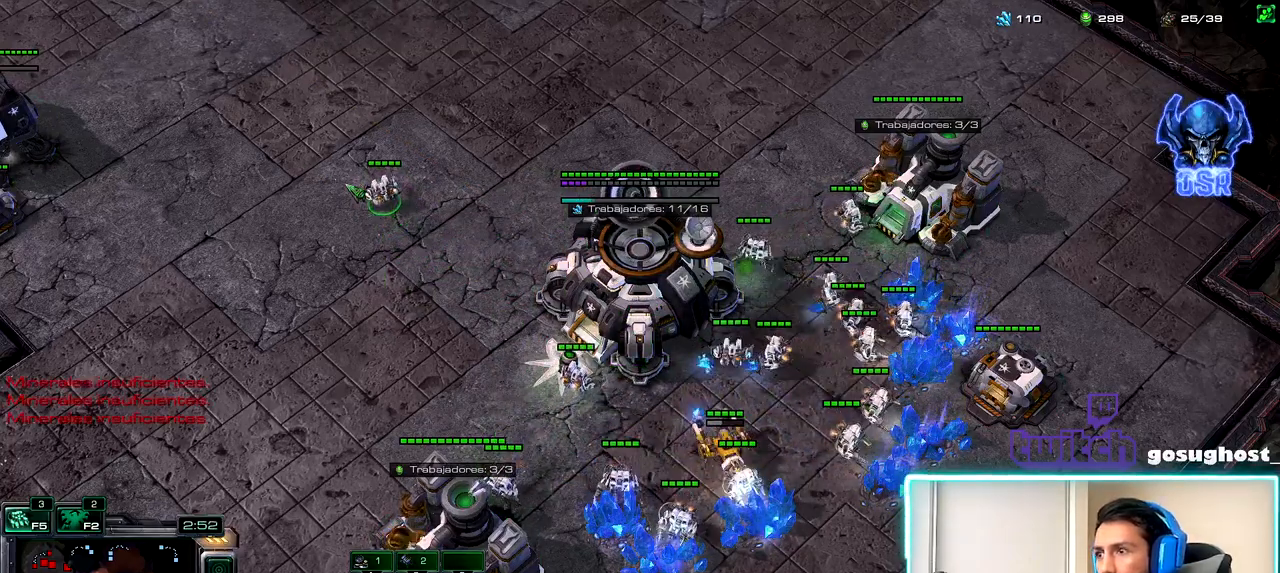
{"keys": [], "mouse": [], "events": [[300, "mouse_right", "down"], [367, "mouse_right", "up"]]}
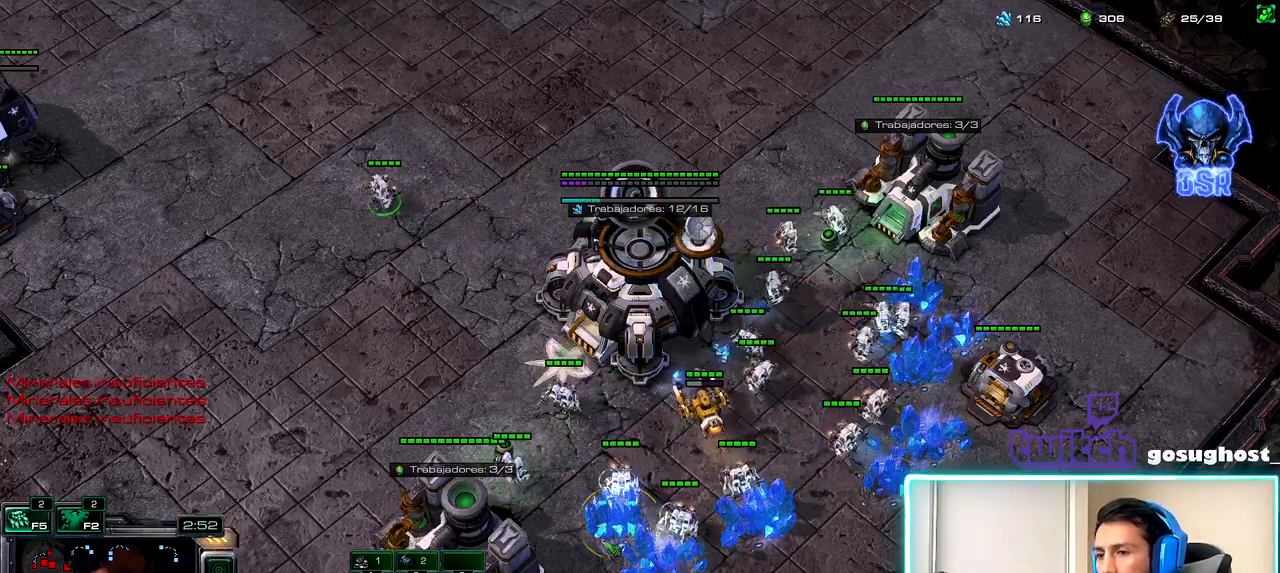
{"keys": [], "mouse": [], "events": [[217, "mouse_right", "down"], [267, "mouse_right", "up"], [400, "mouse_left", "down"], [484, "mouse_left", "up"]]}
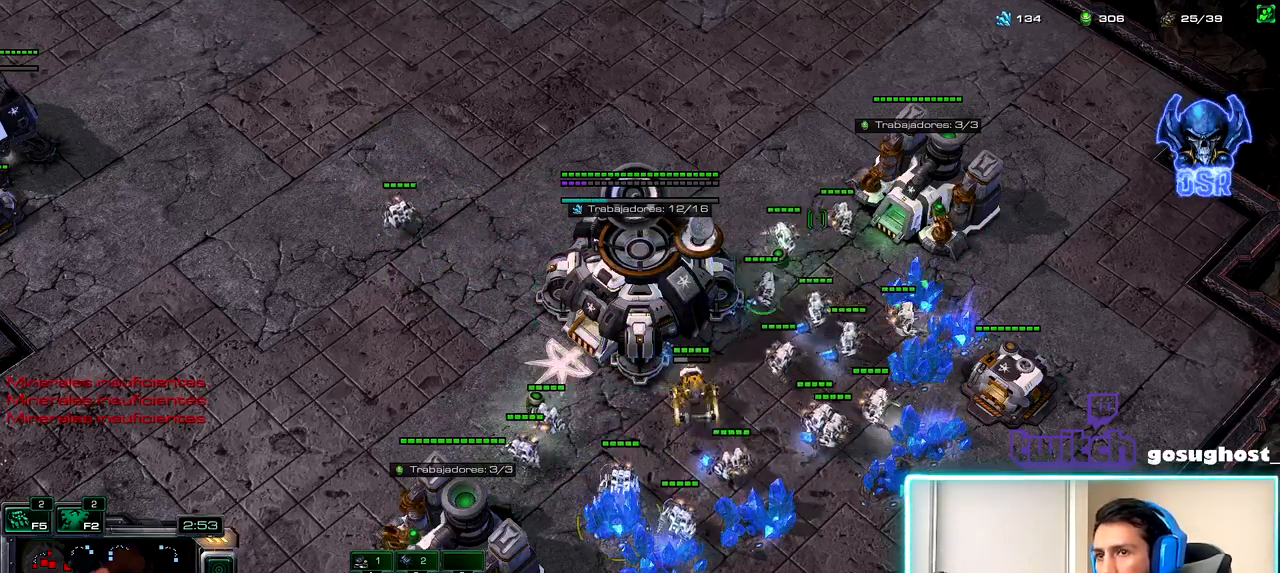
{"keys": ["1"], "mouse": [], "events": [[67, "mouse_left", "down"], [150, "2", "down"], [150, "mouse_left", "up"], [234, "1", "down"], [250, "2", "up"], [317, "1", "up"], [334, "2", "down"], [400, "1", "down"], [417, "mouse_left", "down"], [434, "2", "up"], [484, "mouse_left", "up"]]}
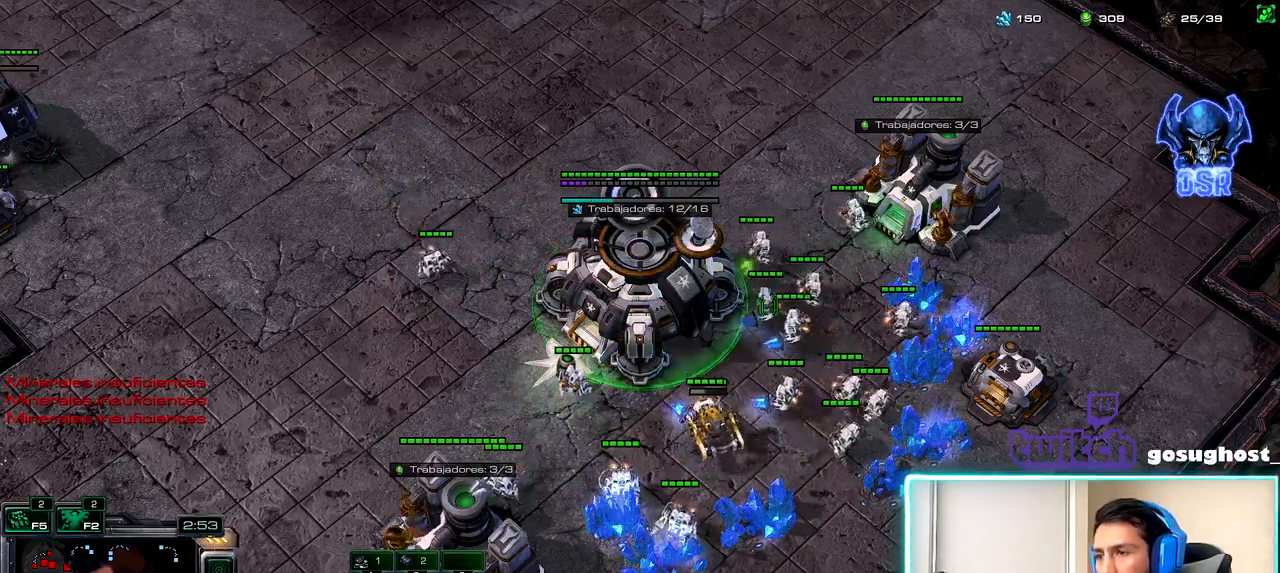
{"keys": [], "mouse": [], "events": [[17, "1", "up"], [67, "mouse_left", "down"], [134, "2", "down"], [134, "mouse_left", "up"], [217, "1", "down"], [234, "2", "up"], [317, "1", "up"], [350, "mouse_left", "down"], [434, "mouse_left", "up"]]}
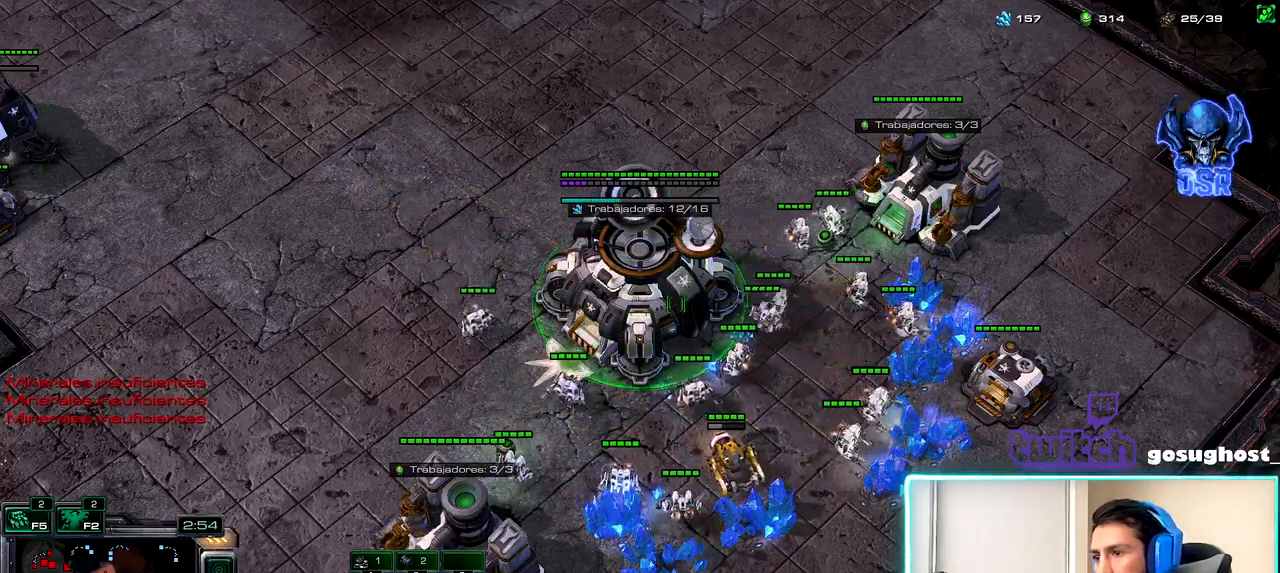
{"keys": ["2"], "mouse": [], "events": [[67, "mouse_left", "down"], [134, "mouse_left", "up"], [467, "2", "down"]]}
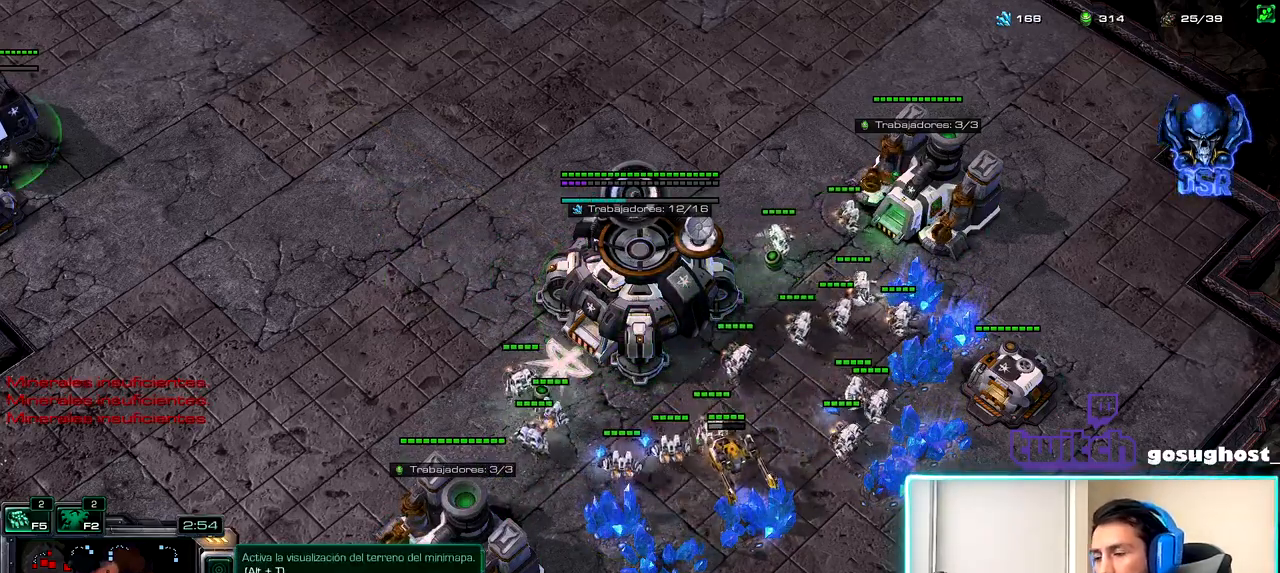
{"keys": [], "mouse": [], "events": [[34, "1", "down"], [67, "2", "up"], [167, "1", "up"], [184, "2", "down"], [267, "1", "down"], [284, "2", "up"], [384, "1", "up"], [384, "2", "down"], [467, "2", "up"]]}
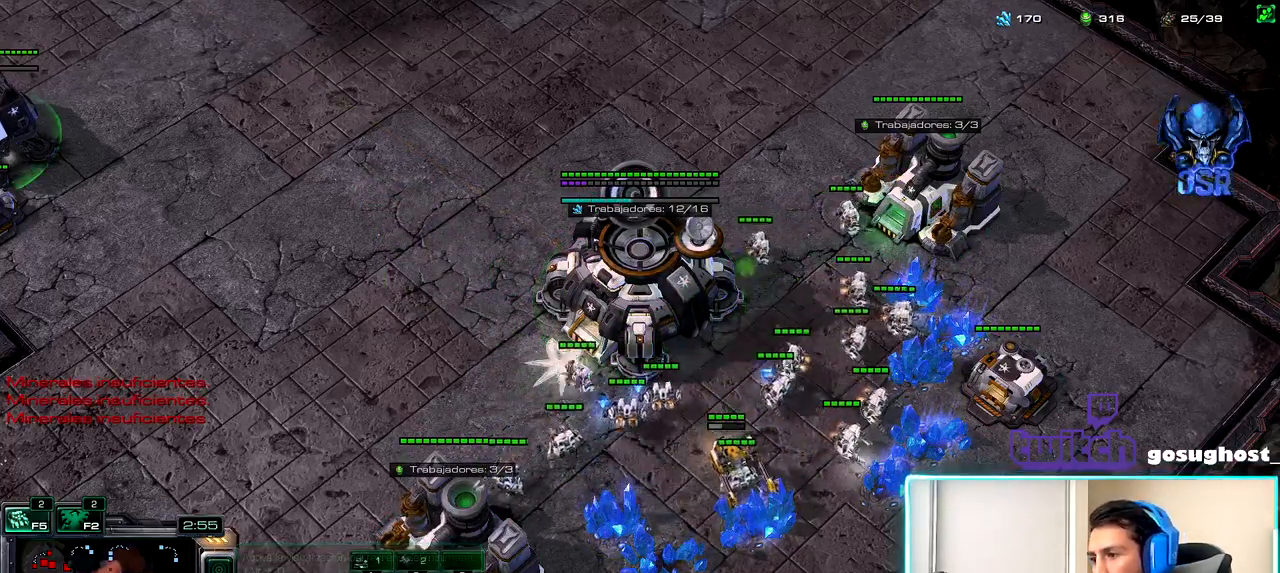
{"keys": [], "mouse": [], "events": [[300, "f2", "down"], [367, "f2", "up"]]}
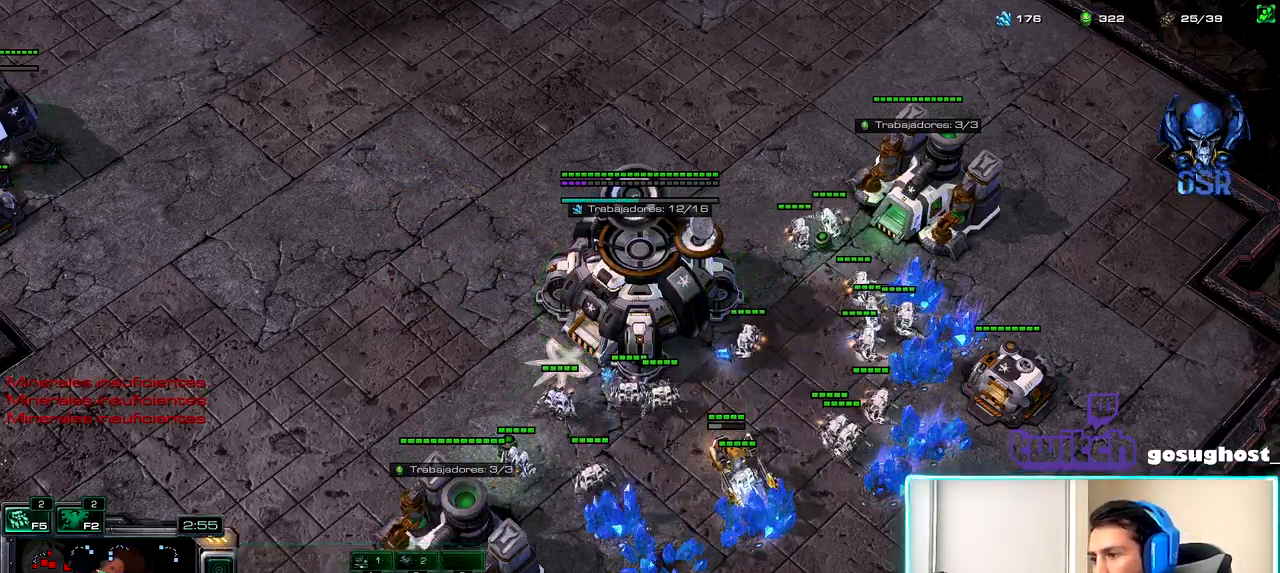
{"keys": ["a"], "mouse": [], "events": [[100, "a", "down"], [167, "a", "up"], [200, "mouse_left", "down"], [284, "mouse_left", "up"], [367, "mouse_left", "down"], [434, "mouse_left", "up"], [467, "a", "down"]]}
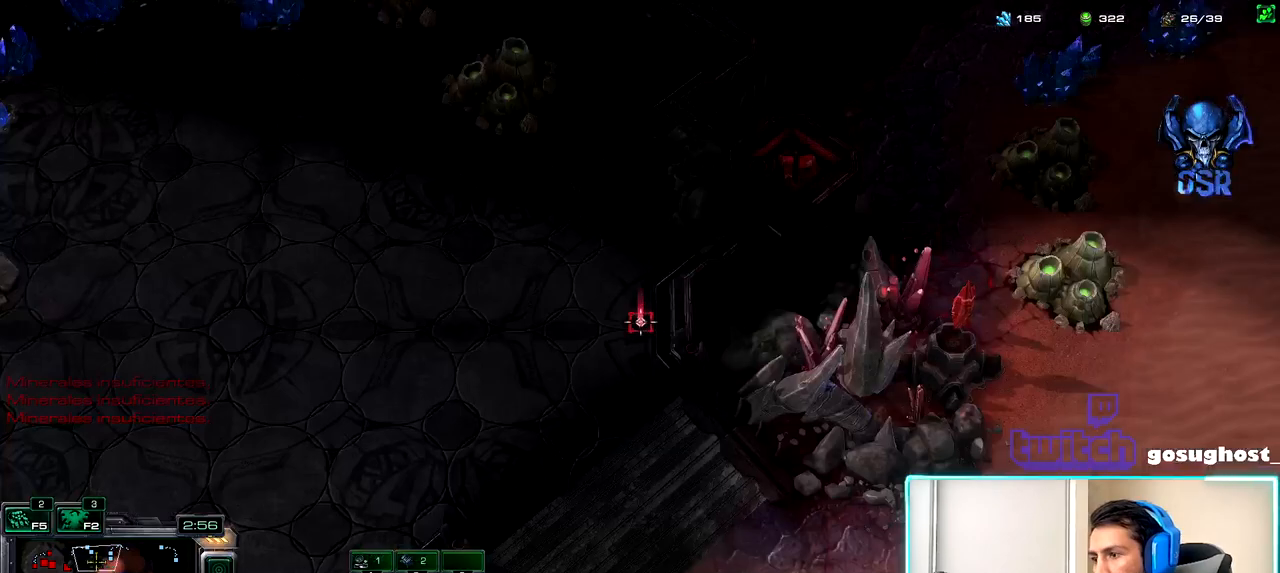
{"keys": [], "mouse": ["left"], "events": [[50, "a", "up"], [50, "mouse_left", "down"], [150, "a", "down"], [150, "mouse_left", "up"], [234, "a", "up"], [250, "mouse_left", "down"], [334, "a", "down"], [350, "mouse_left", "up"], [434, "a", "up"], [450, "mouse_left", "down"]]}
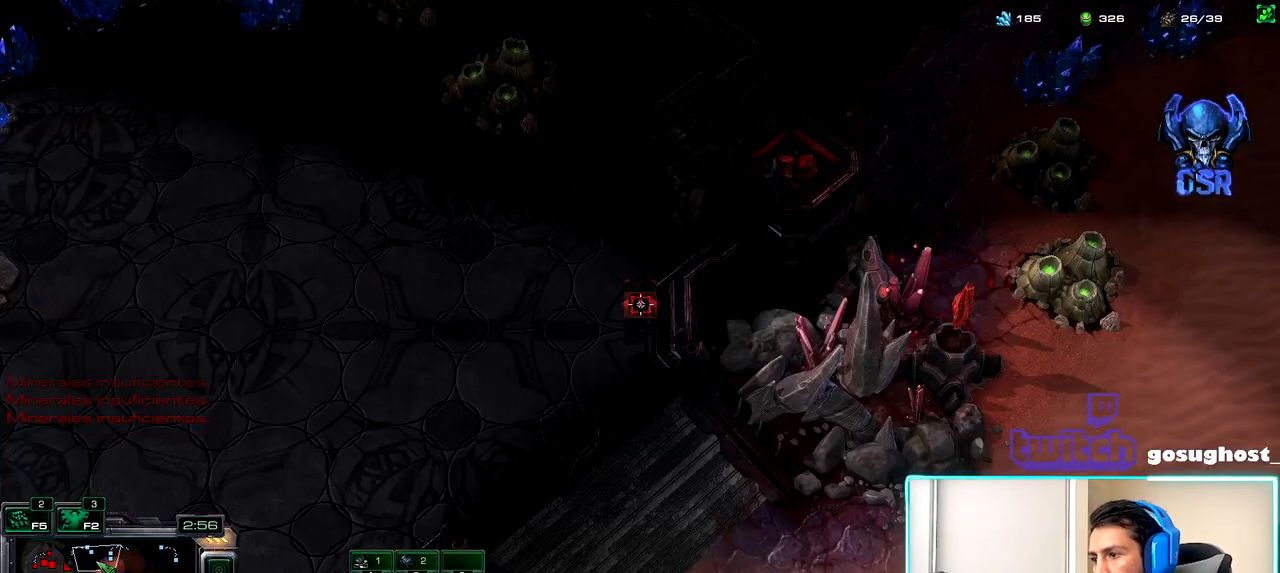
{"keys": [], "mouse": [], "events": [[17, "1", "down"], [34, "mouse_left", "up"], [84, "2", "down"], [100, "mouse_right", "down"], [117, "1", "up"], [167, "2", "up"], [184, "mouse_right", "up"], [217, "1", "down"], [267, "2", "down"], [284, "mouse_right", "down"], [300, "1", "up"], [350, "mouse_right", "up"], [400, "2", "up"]]}
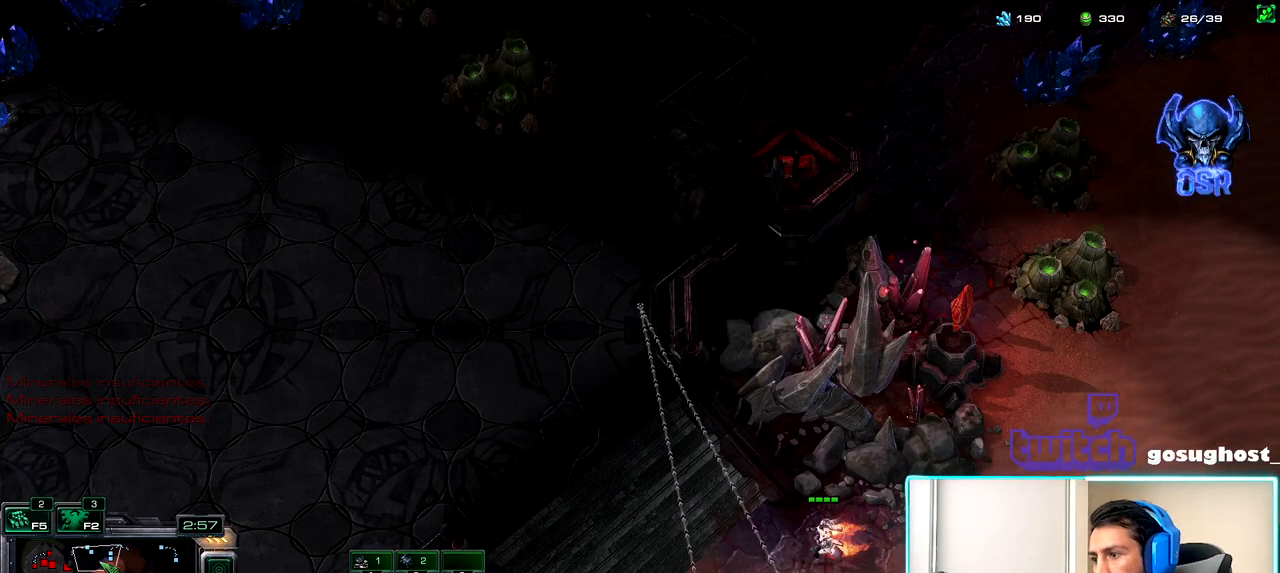
{"keys": [], "mouse": ["left"], "events": [[34, "space", "down"], [100, "space", "up"], [150, "mouse_left", "down"], [250, "mouse_left", "up"], [334, "mouse_left", "down"], [417, "mouse_left", "up"], [500, "mouse_left", "down"]]}
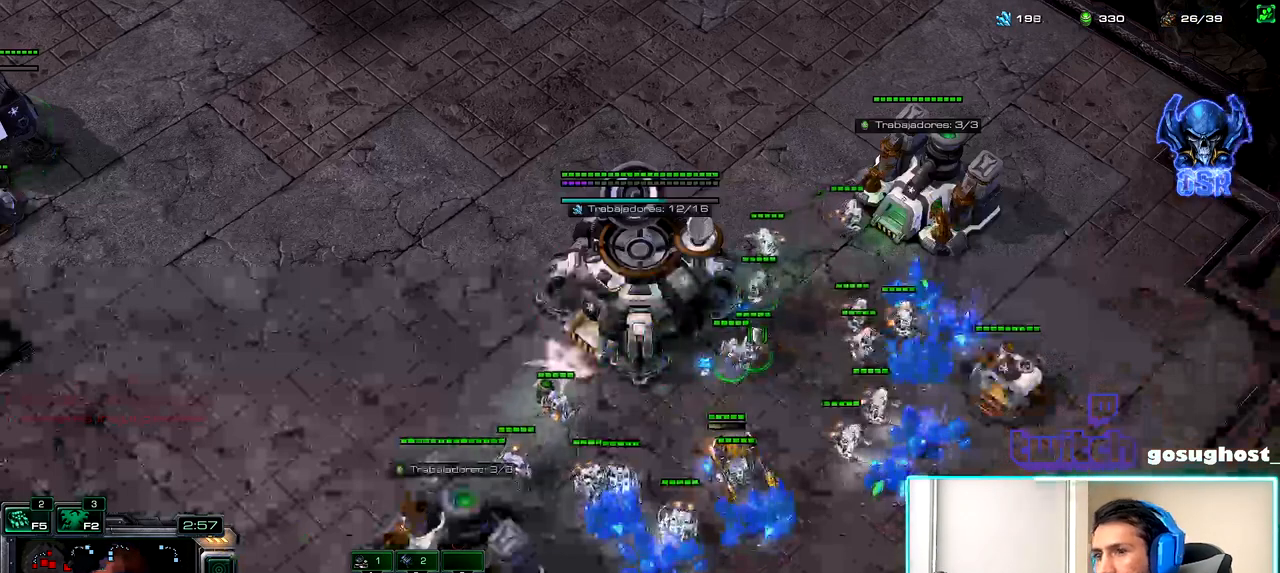
{"keys": [], "mouse": ["left"], "events": [[67, "mouse_left", "up"], [167, "2", "down"], [250, "1", "down"], [267, "2", "up"], [300, "mouse_left", "down"], [334, "1", "up"], [350, "mouse_left", "up"], [434, "mouse_left", "down"]]}
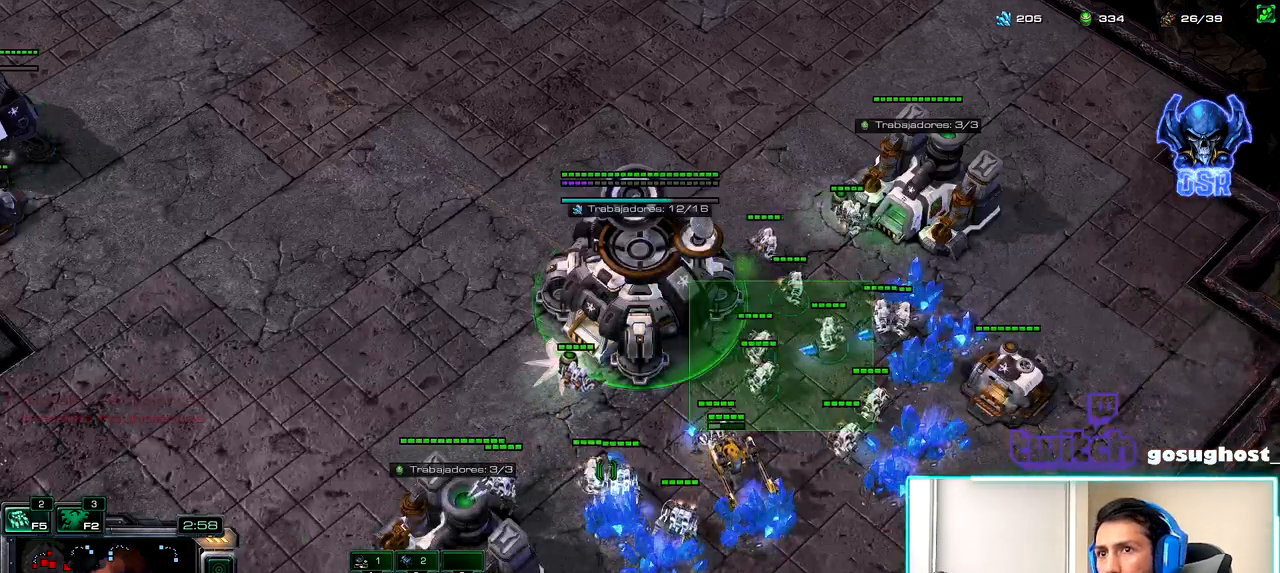
{"keys": [], "mouse": [], "events": [[34, "mouse_left", "up"], [234, "mouse_left", "down"], [317, "mouse_left", "up"], [417, "mouse_left", "down"], [484, "mouse_left", "up"]]}
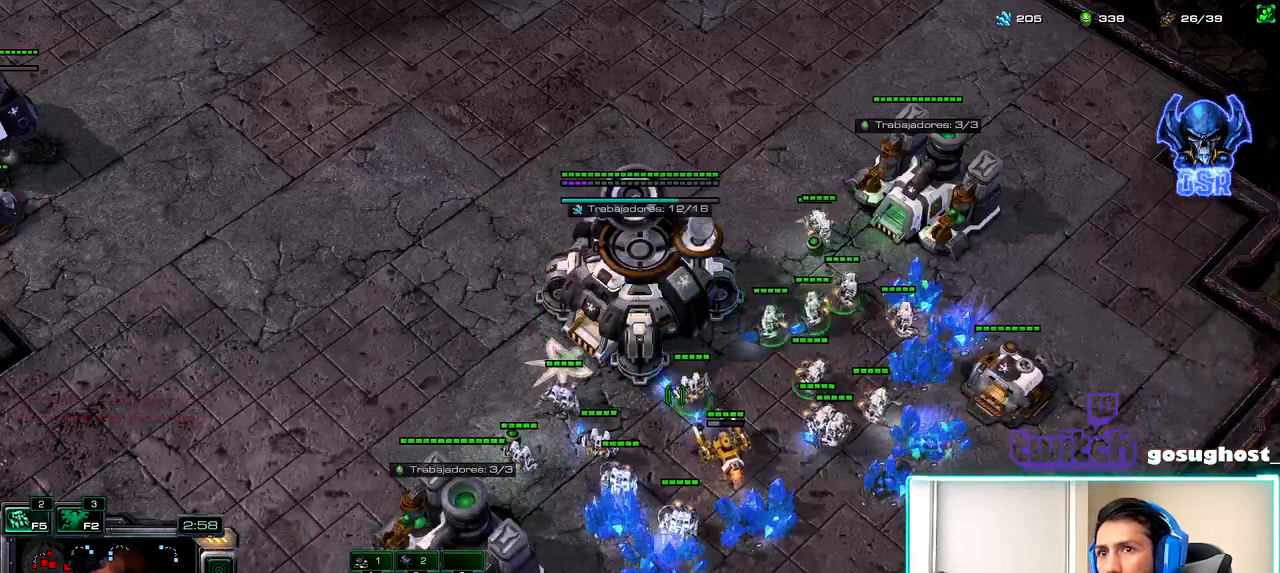
{"keys": [], "mouse": ["left"], "events": [[17, "2", "down"], [100, "1", "down"], [117, "2", "up"], [200, "1", "up"], [200, "2", "down"], [334, "2", "up"], [500, "mouse_left", "down"]]}
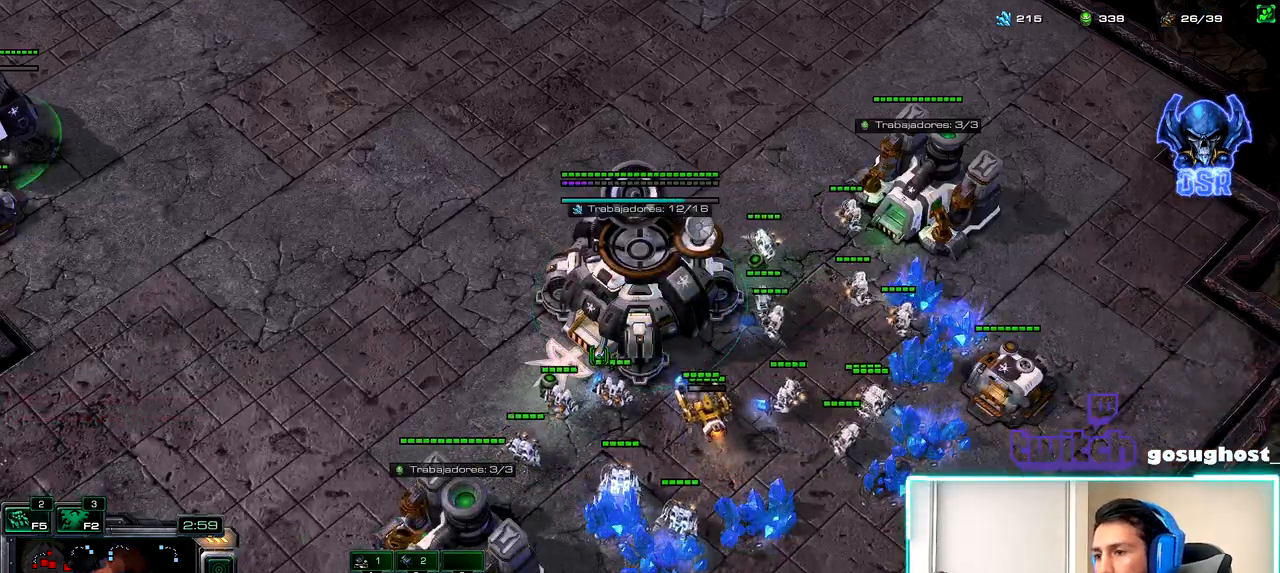
{"keys": [], "mouse": [], "events": [[84, "mouse_left", "up"], [250, "mouse_left", "down"], [334, "mouse_left", "up"]]}
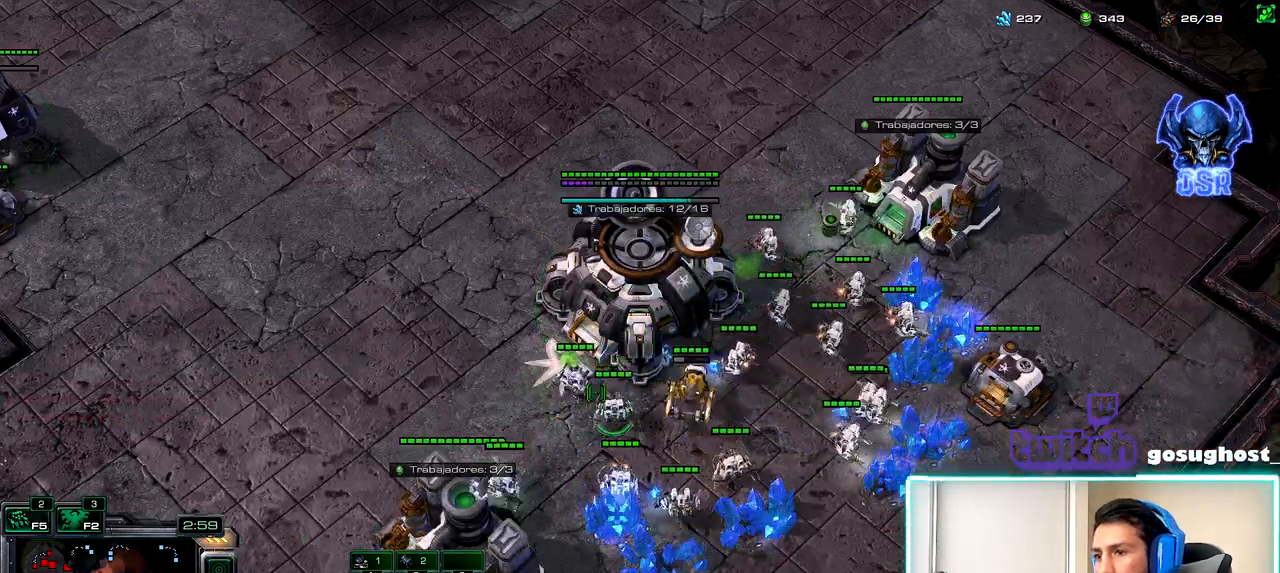
{"keys": ["f"], "mouse": [], "events": [[400, "v", "down"], [434, "f", "down"], [484, "v", "up"]]}
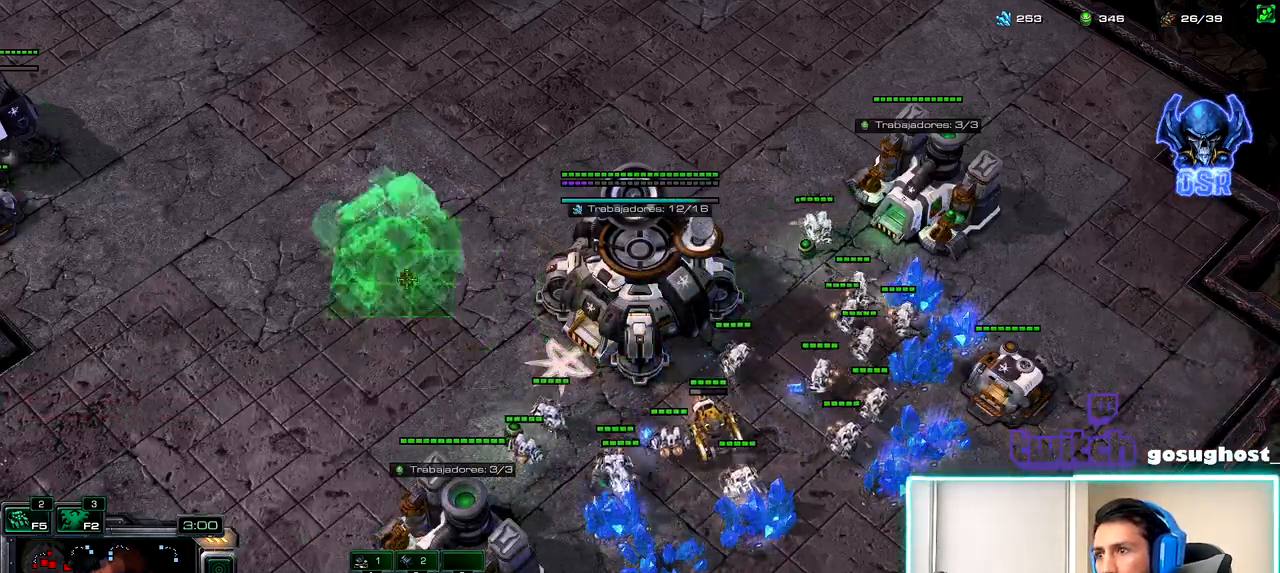
{"keys": ["shift_l"], "mouse": [], "events": [[34, "mouse_left", "down"], [50, "f", "up"], [100, "mouse_left", "up"], [384, "shift_l", "down"]]}